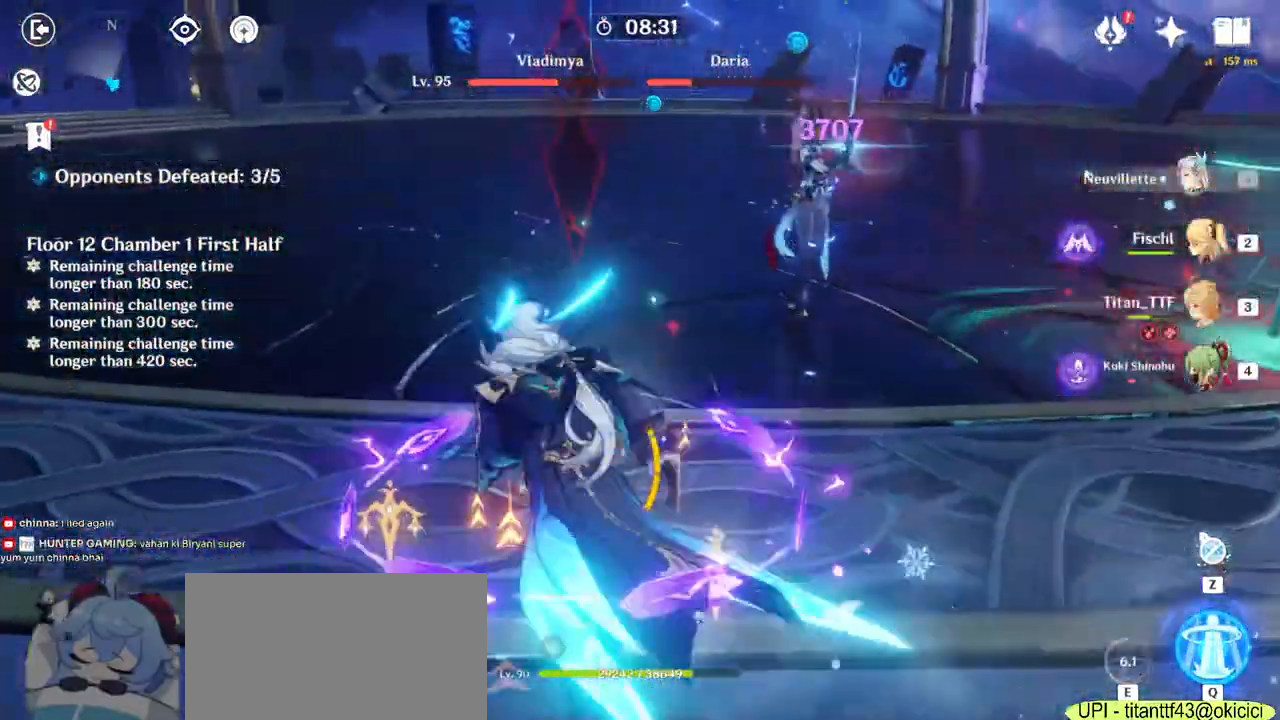
Gameplay with keyboard and mouse; each line is a JSON object with the keys and mouse buttons held at the frame after it. "events" lists presses ("down") and releases ("up") of "1", "2", "3", "4", "5", "a", "alt", "b", "c", "ctrl", "d", "e", "f", "g", "q", "r", "s", "shift", "space", "t", "tab", "v", "w", "x", "z", "mouse_left", "mouse_wheel", "mouse_right", "mouse_mb4" and "mouse_mb5" between this image and that frame as [ms after this image, input, new state], when the widget could be followed in between. "mouse_left", "mouse_wheel", "mouse_right", "mouse_mb4", "mouse_mb5" = the "left", "wheel", "right", "mb4", "mb5" buttons of the "mouse" list. No other keys are recorded. "wheel" means that the mouse wheel is clicked or scrolled. Mouse movement is not recorded.
{"keys": ["w"], "mouse": ["right"], "events": [[83, "2", "down"], [233, "2", "up"], [367, "mouse_right", "down"]]}
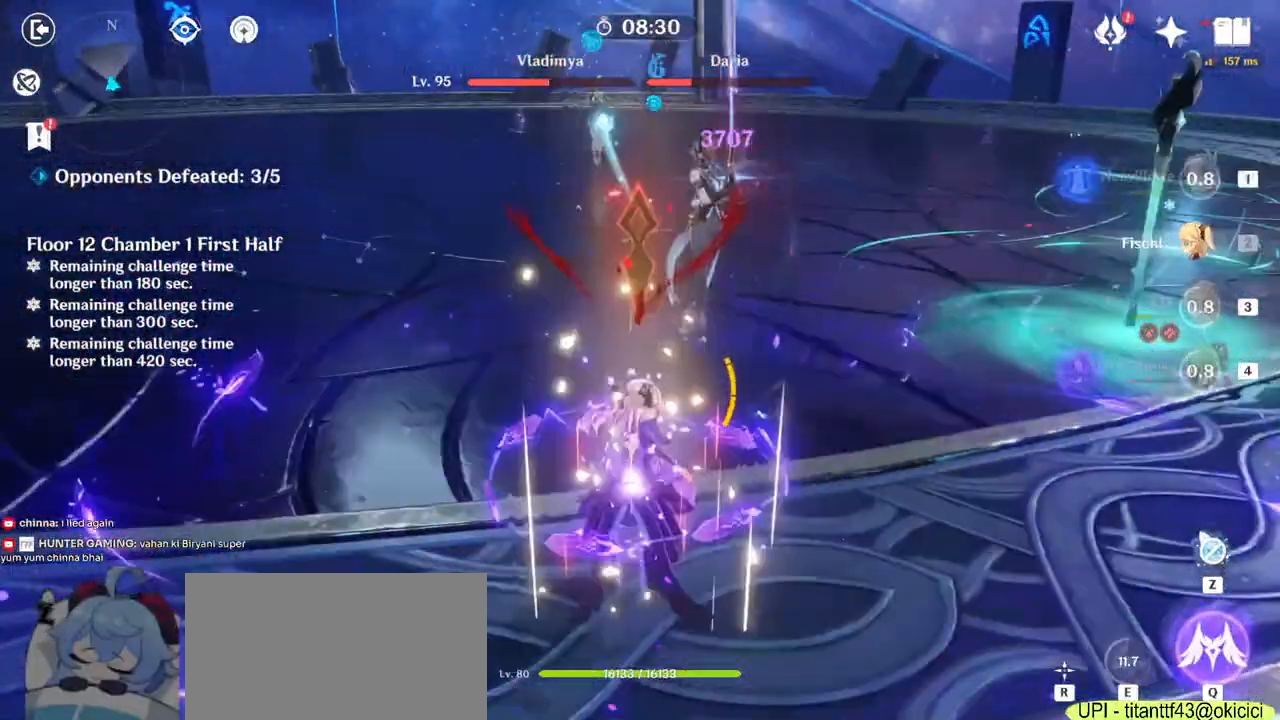
{"keys": ["q", "w"], "mouse": [], "events": [[17, "mouse_right", "up"], [100, "d", "down"], [250, "q", "down"], [267, "d", "up"], [350, "q", "up"], [417, "q", "down"]]}
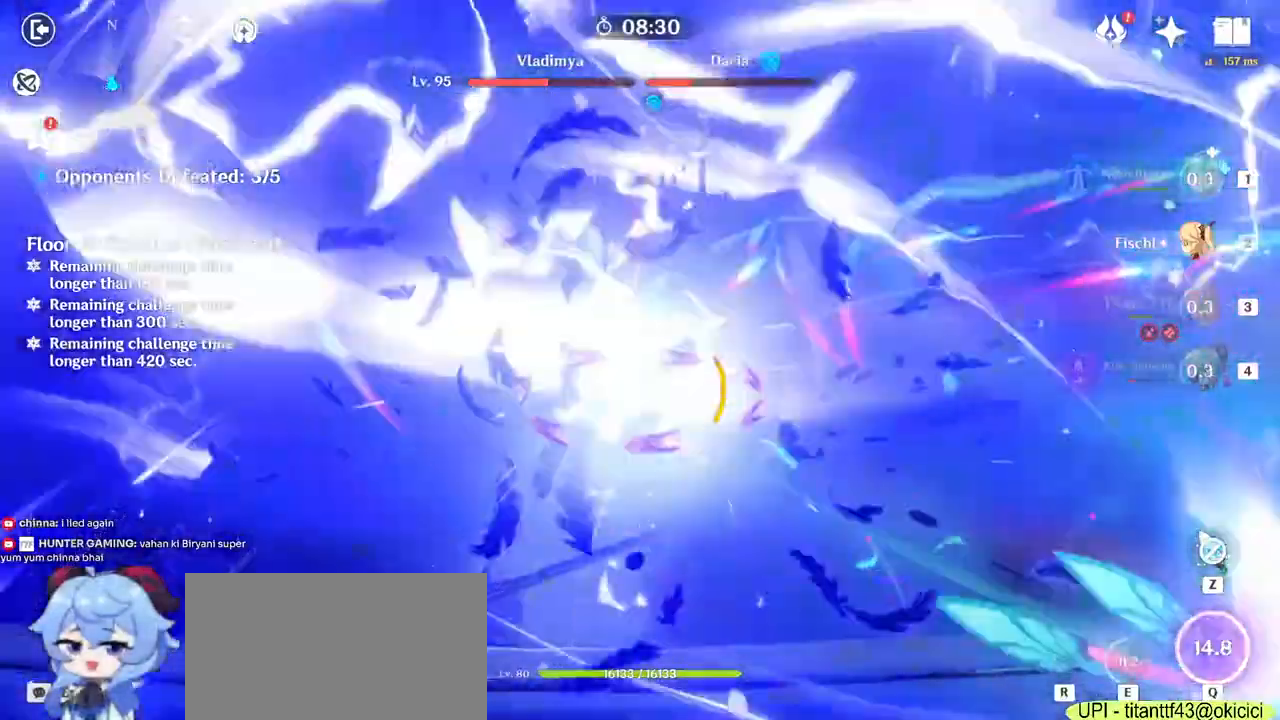
{"keys": ["w"], "mouse": [], "events": [[50, "q", "up"], [250, "a", "down"], [500, "a", "up"]]}
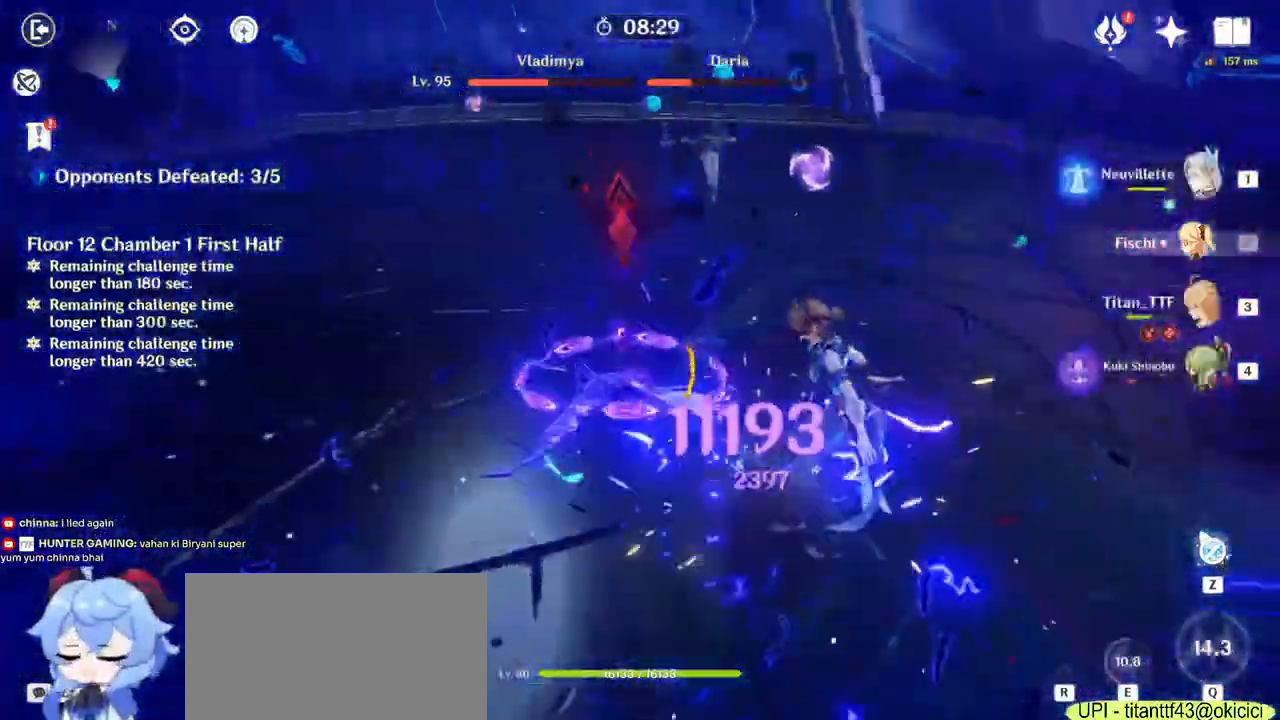
{"keys": ["a", "w"], "mouse": [], "events": [[367, "a", "down"]]}
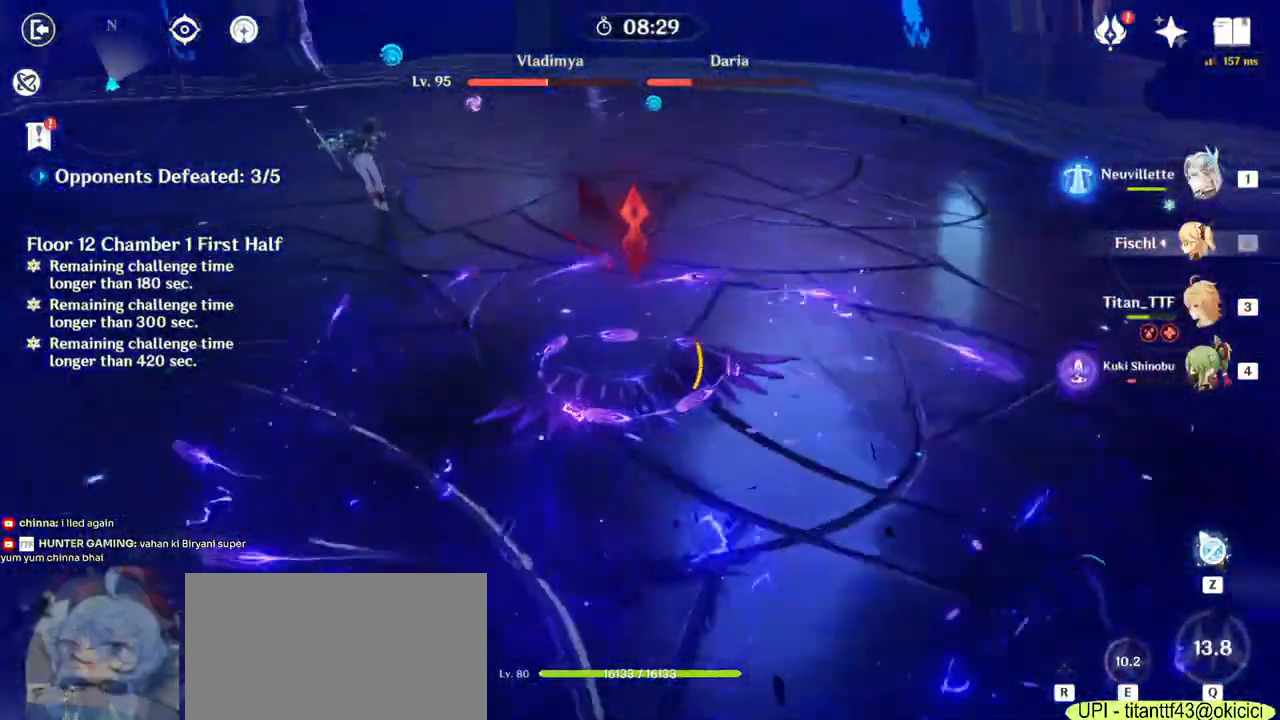
{"keys": ["a"], "mouse": [], "events": [[483, "w", "up"]]}
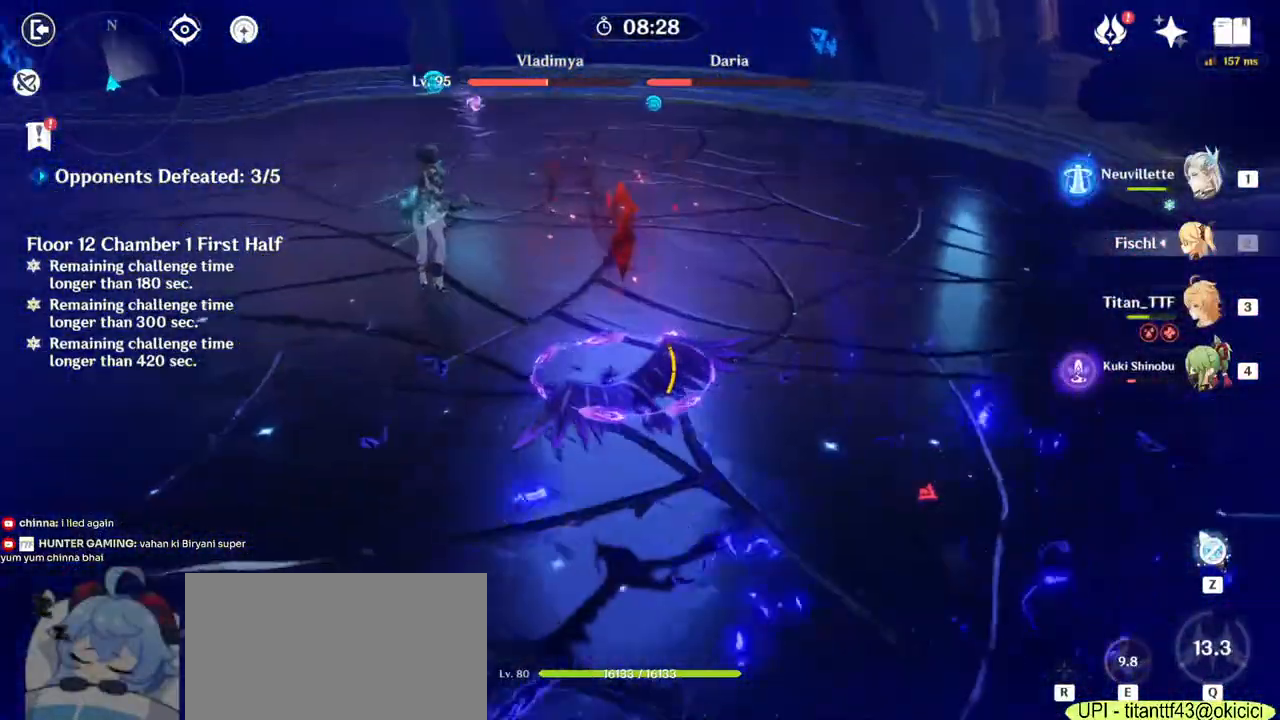
{"keys": ["a"], "mouse": [], "events": []}
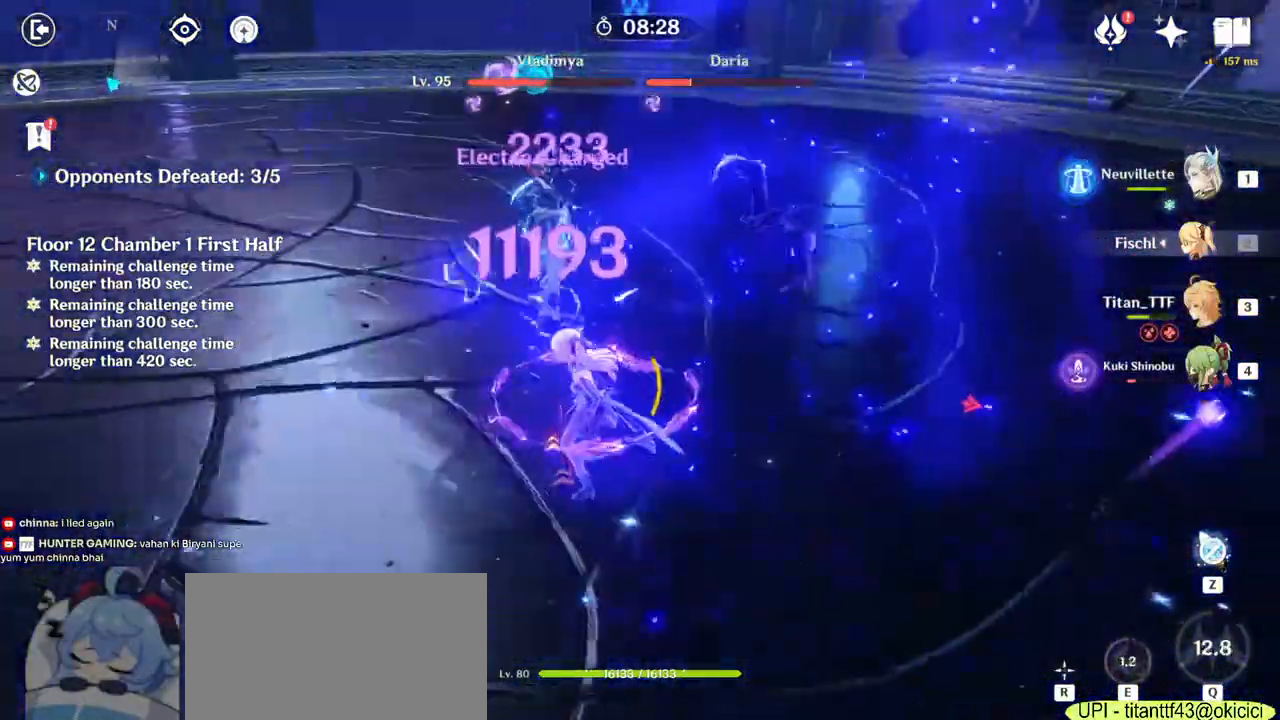
{"keys": ["a", "w"], "mouse": [], "events": [[67, "mouse_right", "down"], [67, "w", "down"], [167, "mouse_right", "up"], [233, "mouse_right", "down"], [367, "mouse_right", "up"]]}
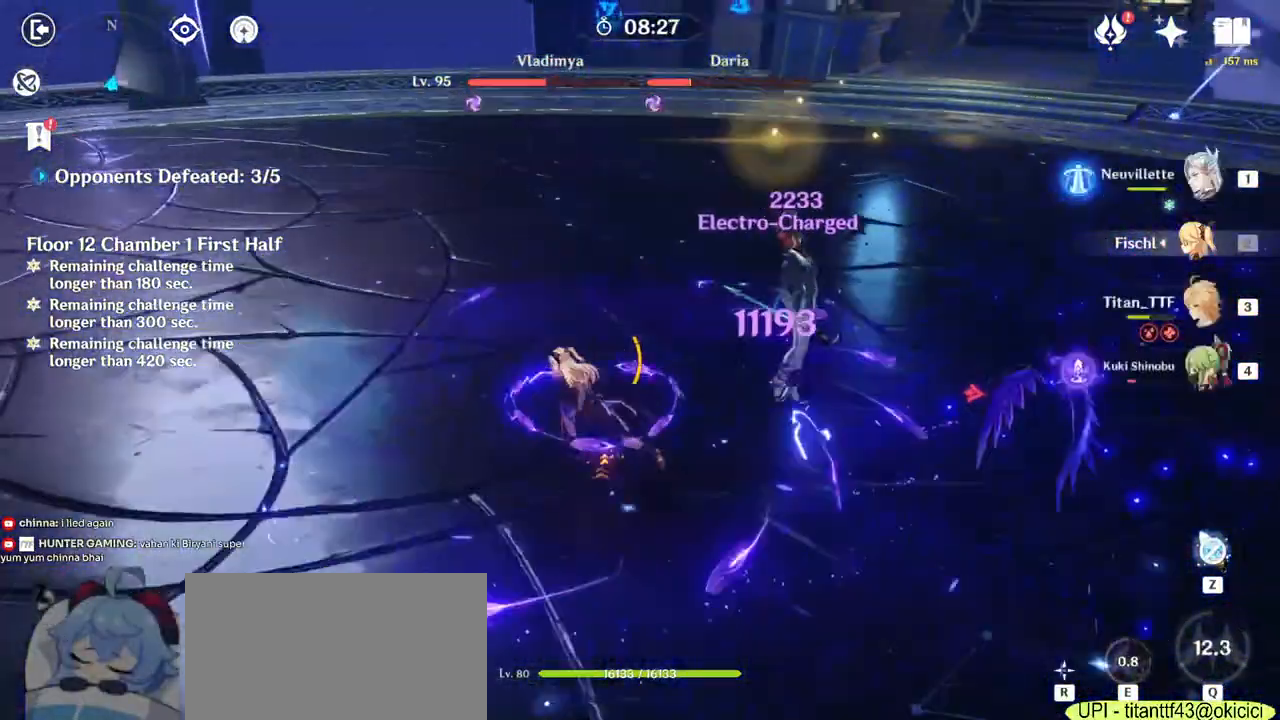
{"keys": ["a"], "mouse": [], "events": [[67, "4", "down"], [200, "4", "up"], [367, "e", "down"], [450, "e", "up"], [467, "w", "up"]]}
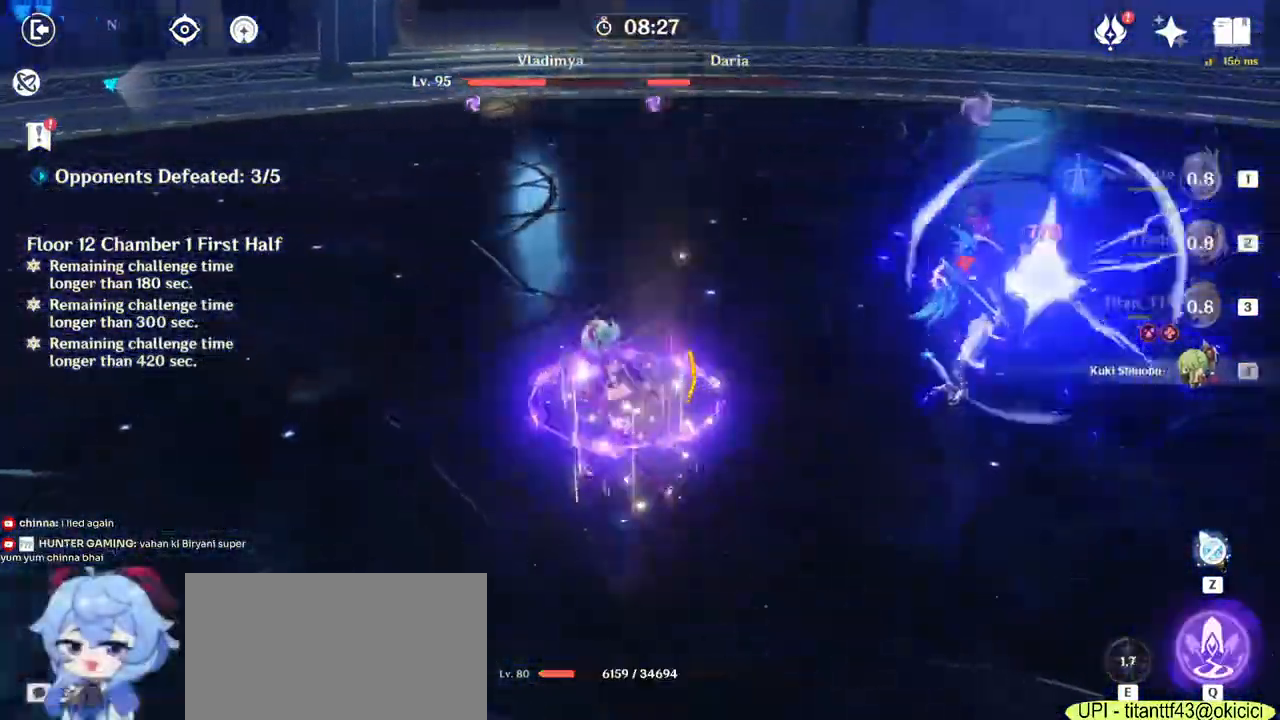
{"keys": ["s"], "mouse": ["right"], "events": [[33, "e", "down"], [117, "e", "up"], [233, "mouse_right", "down"], [233, "s", "down"], [333, "mouse_right", "up"], [467, "a", "up"], [483, "mouse_right", "down"]]}
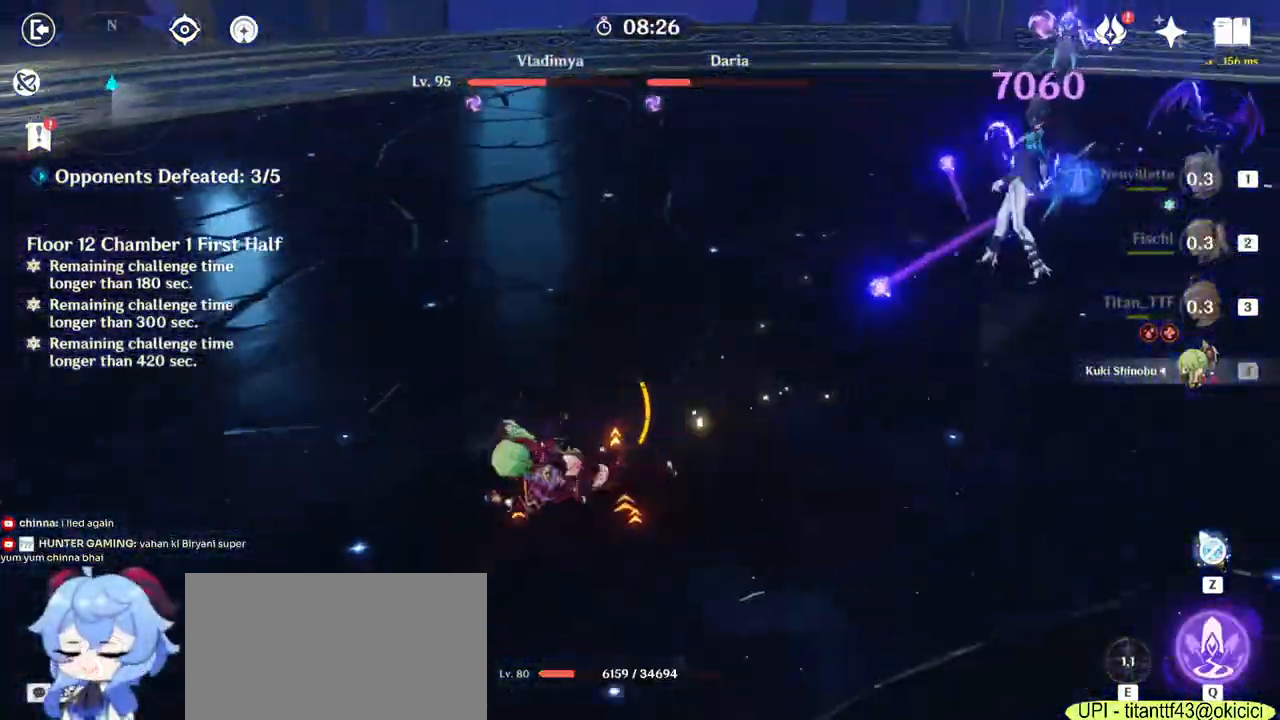
{"keys": ["d", "w"], "mouse": [], "events": [[67, "d", "down"], [67, "mouse_right", "up"], [183, "mouse_right", "down"], [283, "mouse_right", "up"], [317, "s", "up"], [467, "w", "down"]]}
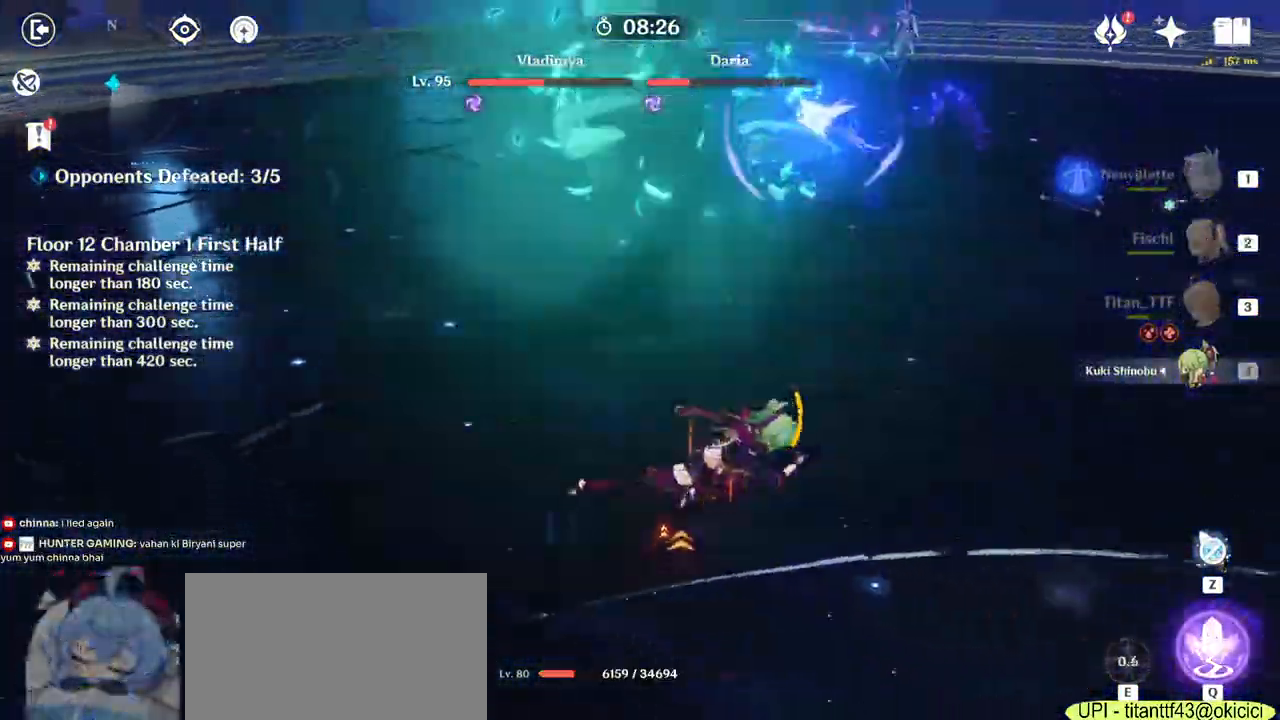
{"keys": ["w"], "mouse": [], "events": [[33, "d", "up"], [333, "q", "down"], [433, "q", "up"]]}